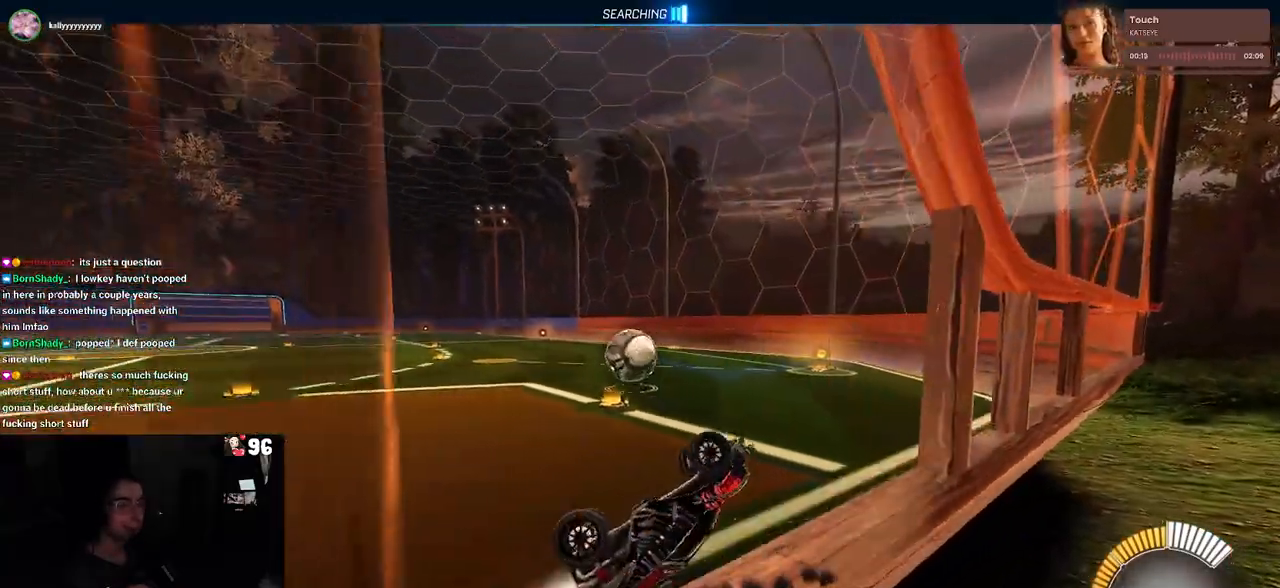
Gameplay with a controller (PlayStation layout); each line is a JSON object with the inputs held at the frame after it. "events" lists button and stick changes between this image and that frame as [ms after this image, input, new state], when the widget could be followed in between.
{"buttons": [], "left_stick": "down-right", "right_stick": "center", "events": [[50, "left_stick", "down"], [167, "R1", "up"], [350, "left_stick", "down-right"], [367, "R2", "up"]]}
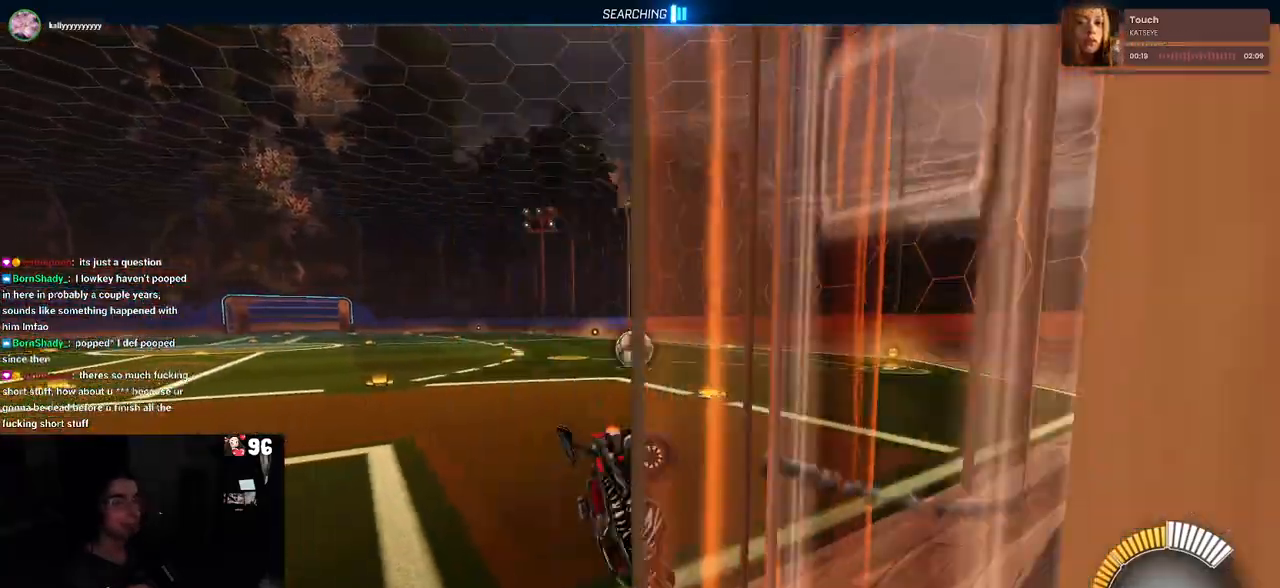
{"buttons": ["R1", "R2"], "left_stick": "right", "right_stick": "center", "events": [[33, "SQUARE", "down"], [133, "SQUARE", "up"], [217, "left_stick", "center"], [233, "R2", "down"], [317, "R1", "down"], [483, "left_stick", "right"]]}
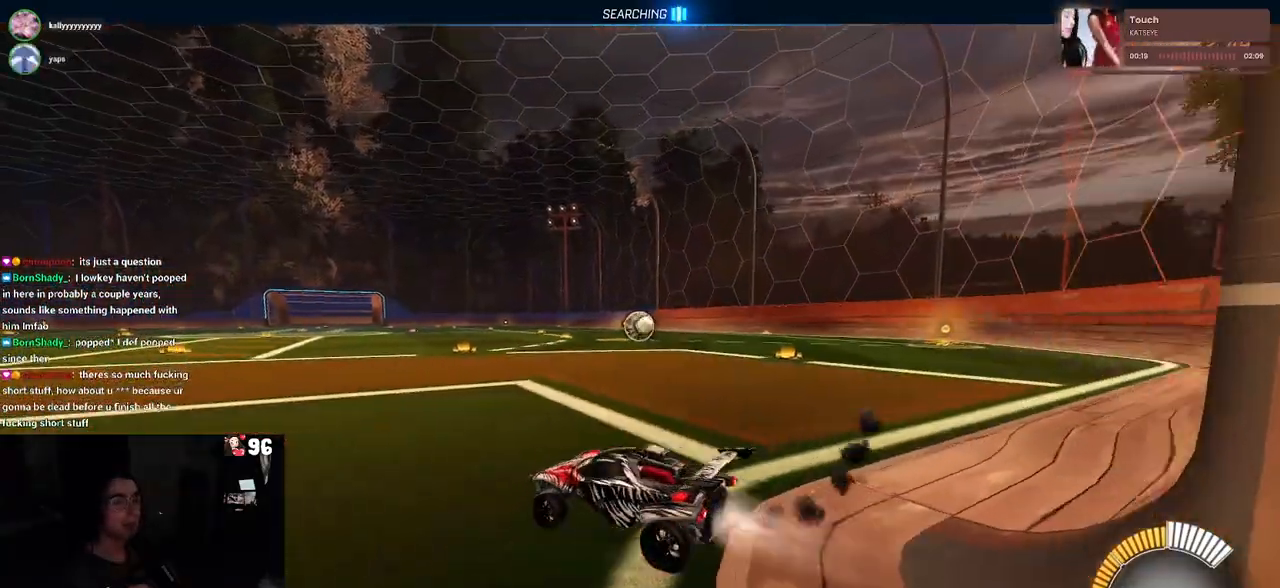
{"buttons": ["CROSS", "R1", "R2"], "left_stick": "up", "right_stick": "center", "events": [[450, "CROSS", "down"], [467, "left_stick", "up"]]}
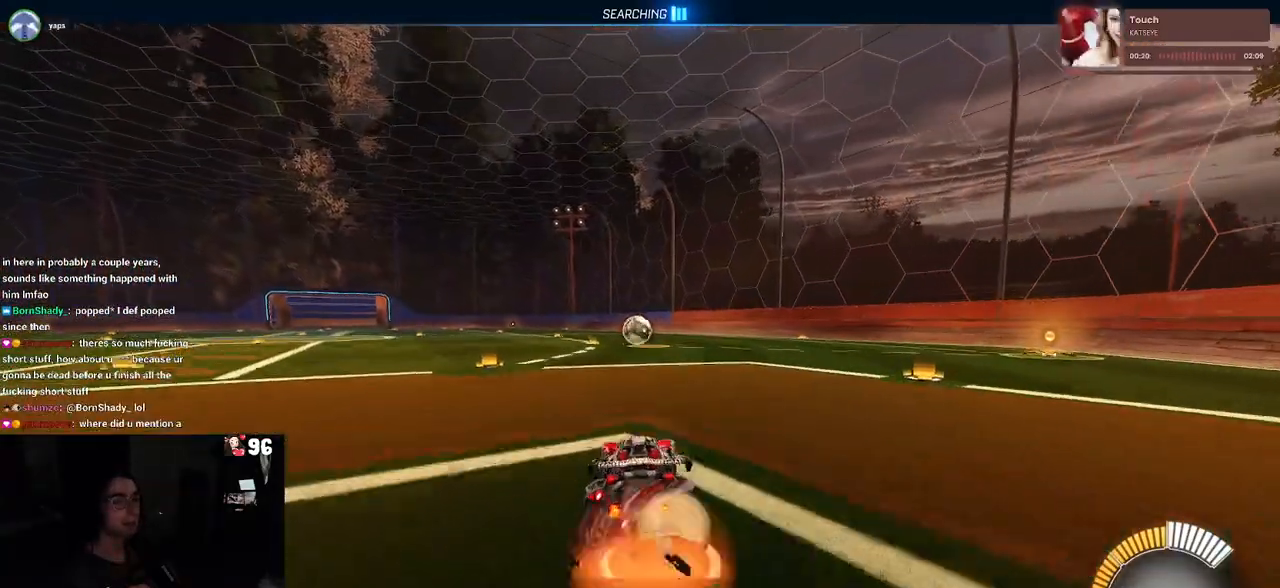
{"buttons": ["SQUARE", "R2"], "left_stick": "down-left", "right_stick": "center", "events": [[33, "left_stick", "up-left"], [50, "CROSS", "up"], [117, "CROSS", "down"], [183, "SQUARE", "down"], [183, "left_stick", "down"], [200, "CROSS", "up"], [433, "R1", "up"], [467, "left_stick", "down-left"]]}
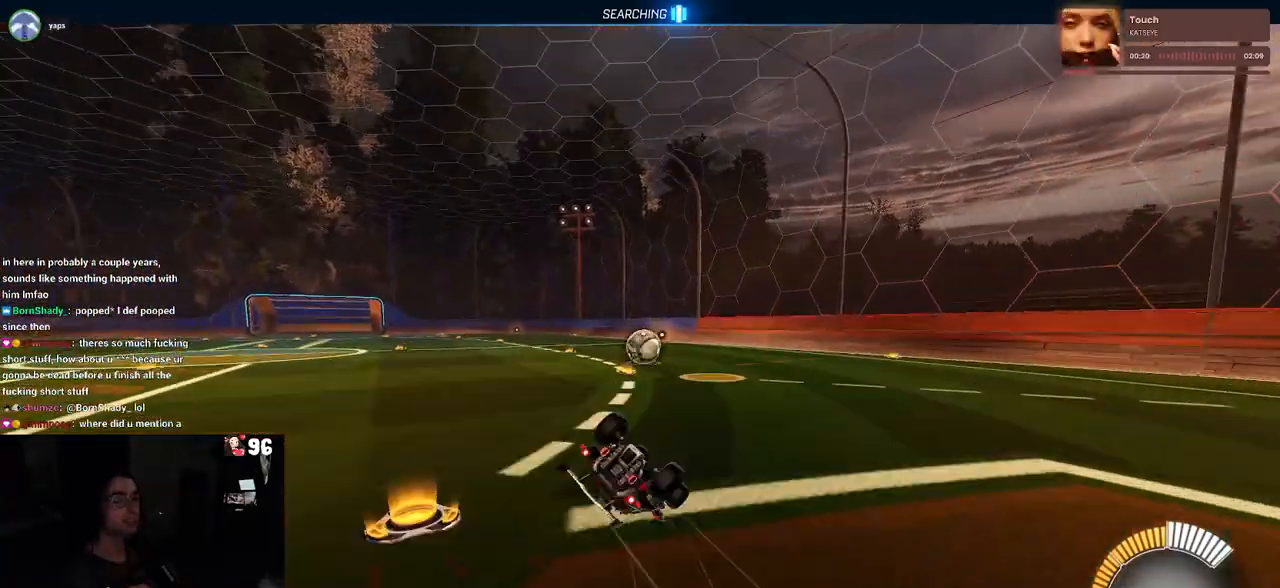
{"buttons": ["R2"], "left_stick": "center", "right_stick": "center", "events": [[467, "SQUARE", "up"], [500, "left_stick", "center"]]}
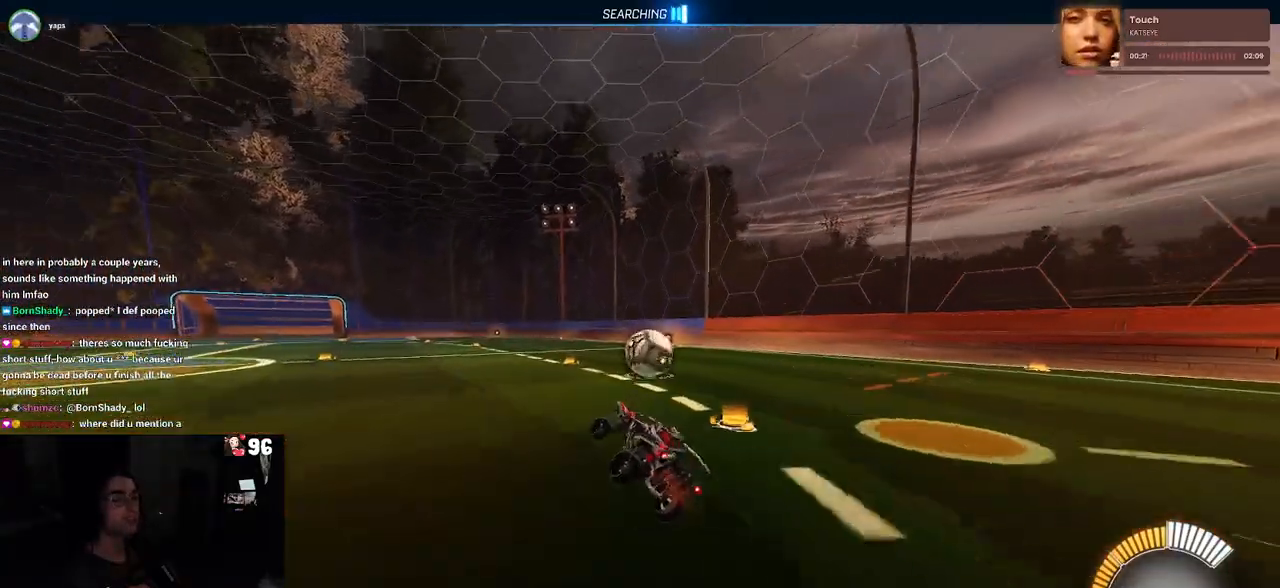
{"buttons": ["R2"], "left_stick": "right", "right_stick": "center", "events": [[233, "left_stick", "down-right"], [350, "left_stick", "right"]]}
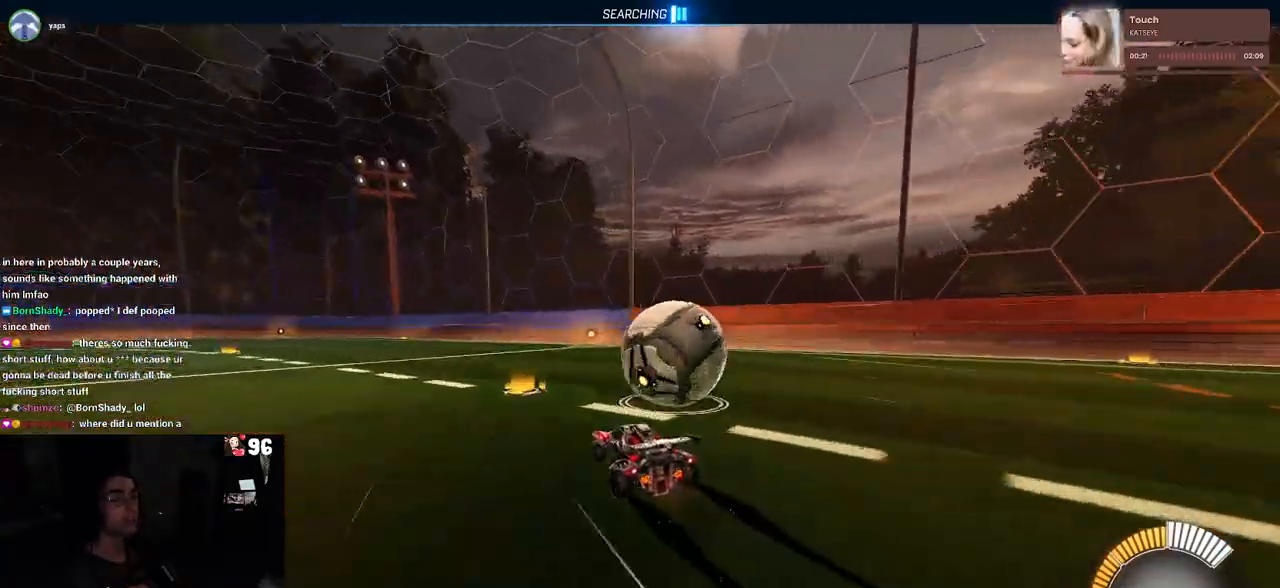
{"buttons": ["R2"], "left_stick": "down-right", "right_stick": "center", "events": [[233, "left_stick", "center"], [400, "left_stick", "down-right"]]}
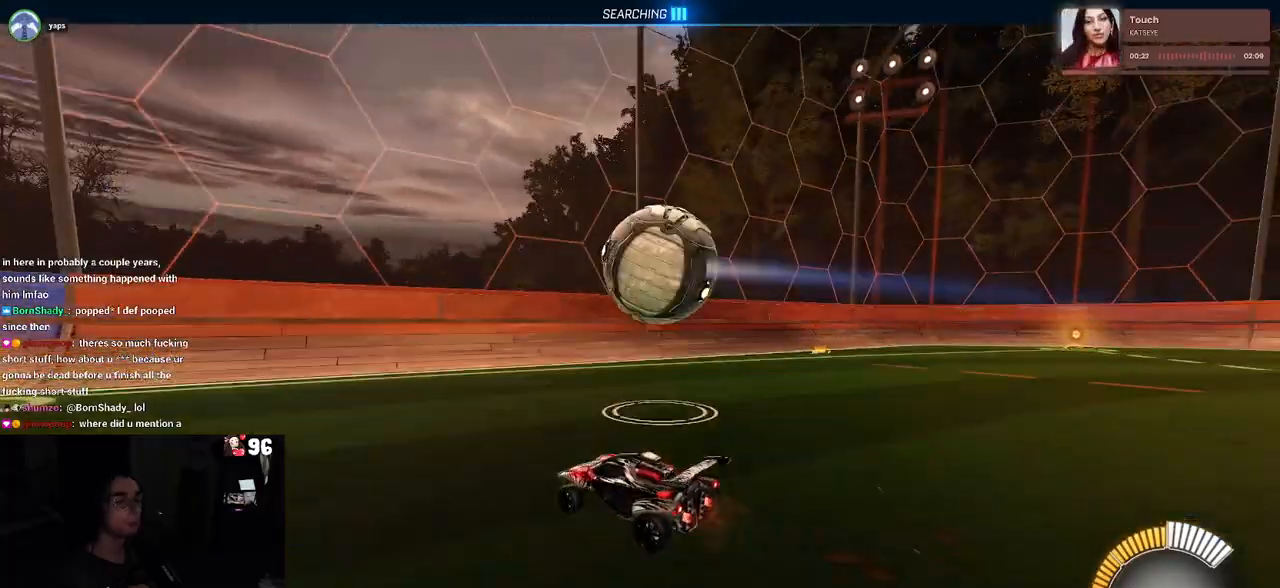
{"buttons": ["SQUARE", "R2"], "left_stick": "down-right", "right_stick": "center", "events": [[50, "left_stick", "center"], [117, "left_stick", "down-right"], [250, "CROSS", "down"], [267, "left_stick", "down"], [367, "CROSS", "up"], [367, "SQUARE", "down"], [417, "left_stick", "down-right"]]}
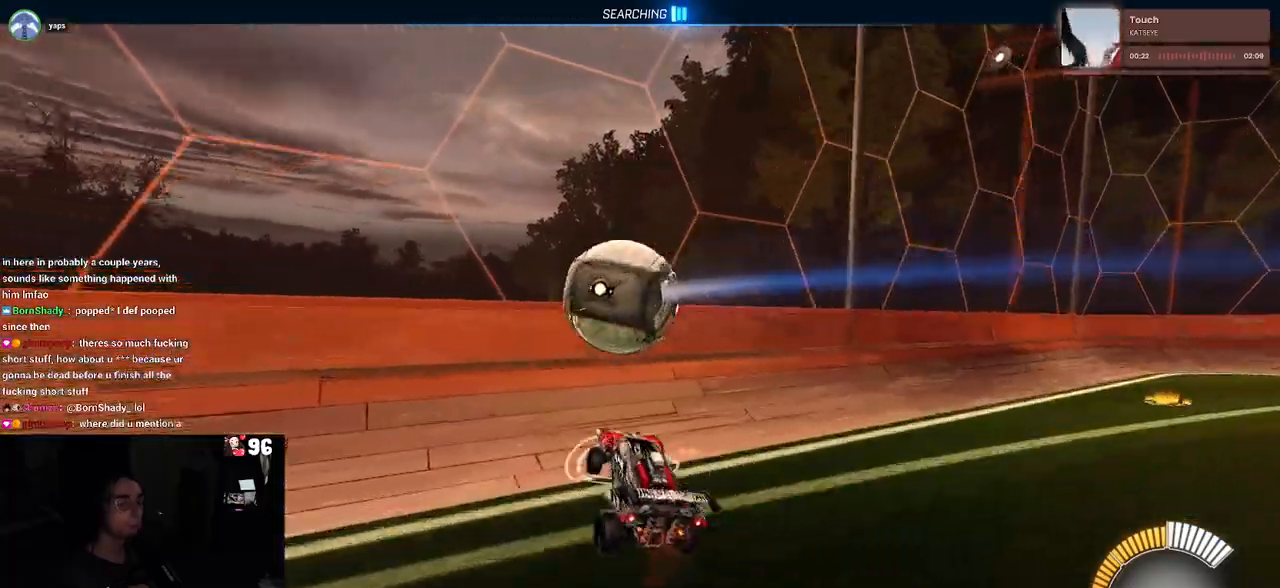
{"buttons": ["R1", "R2"], "left_stick": "down-right", "right_stick": "center", "events": [[33, "SQUARE", "up"], [83, "left_stick", "up-right"], [300, "left_stick", "center"], [483, "R1", "down"], [483, "left_stick", "down-right"]]}
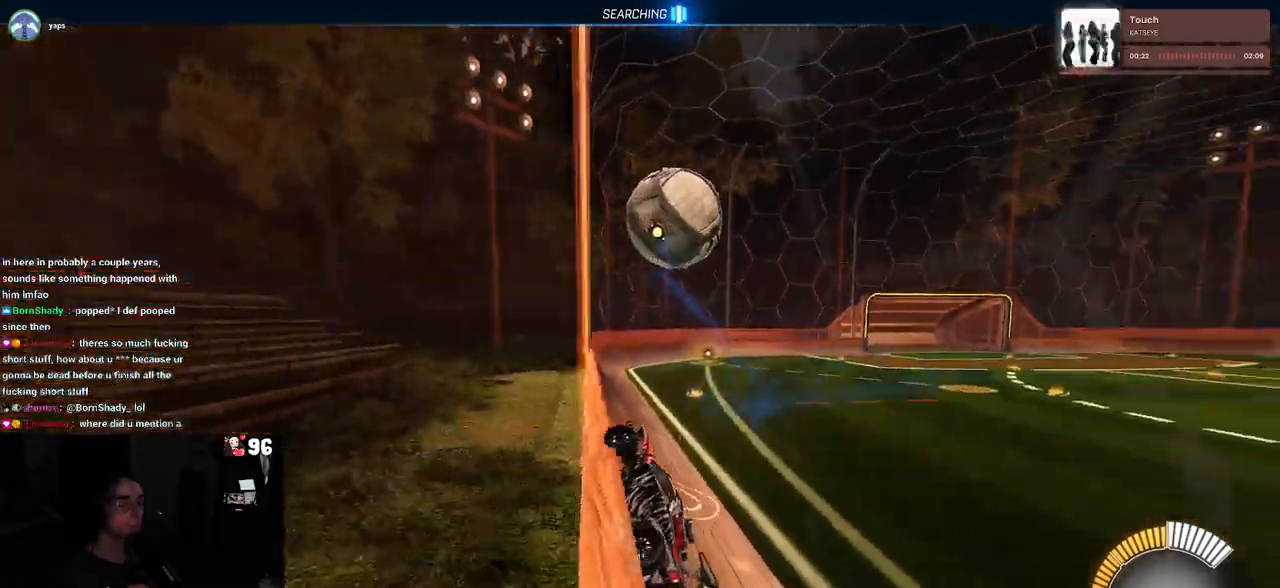
{"buttons": ["R1", "R2"], "left_stick": "center", "right_stick": "center", "events": [[100, "left_stick", "center"]]}
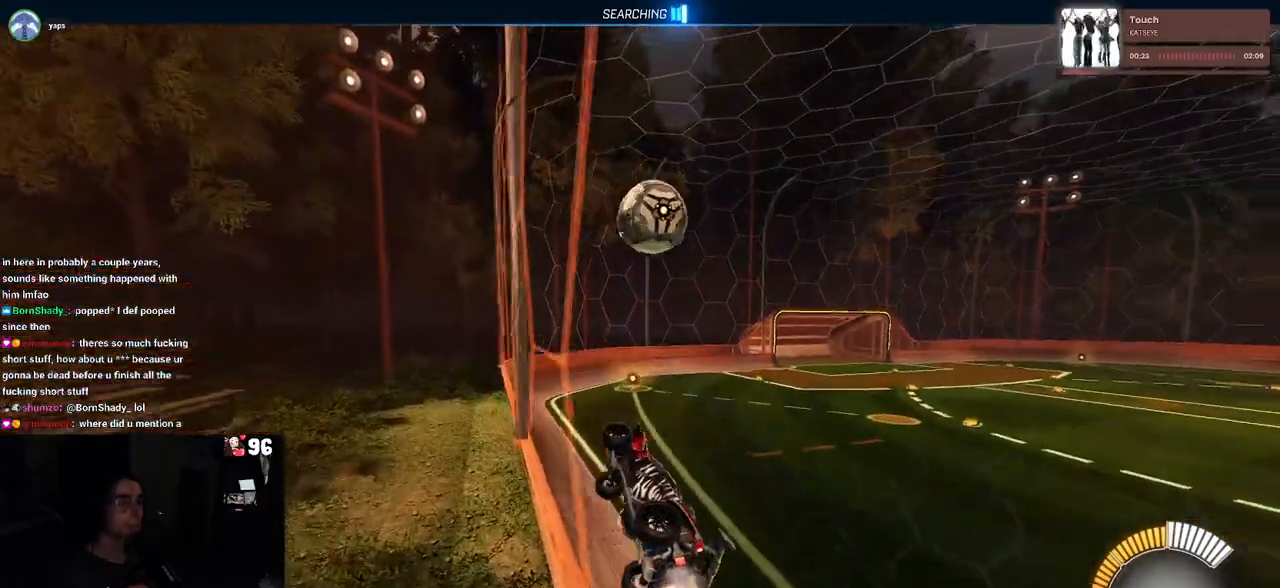
{"buttons": ["R2"], "left_stick": "center", "right_stick": "center", "events": [[50, "left_stick", "down-right"], [167, "left_stick", "center"], [183, "CROSS", "down"], [300, "CROSS", "up"], [483, "R1", "up"]]}
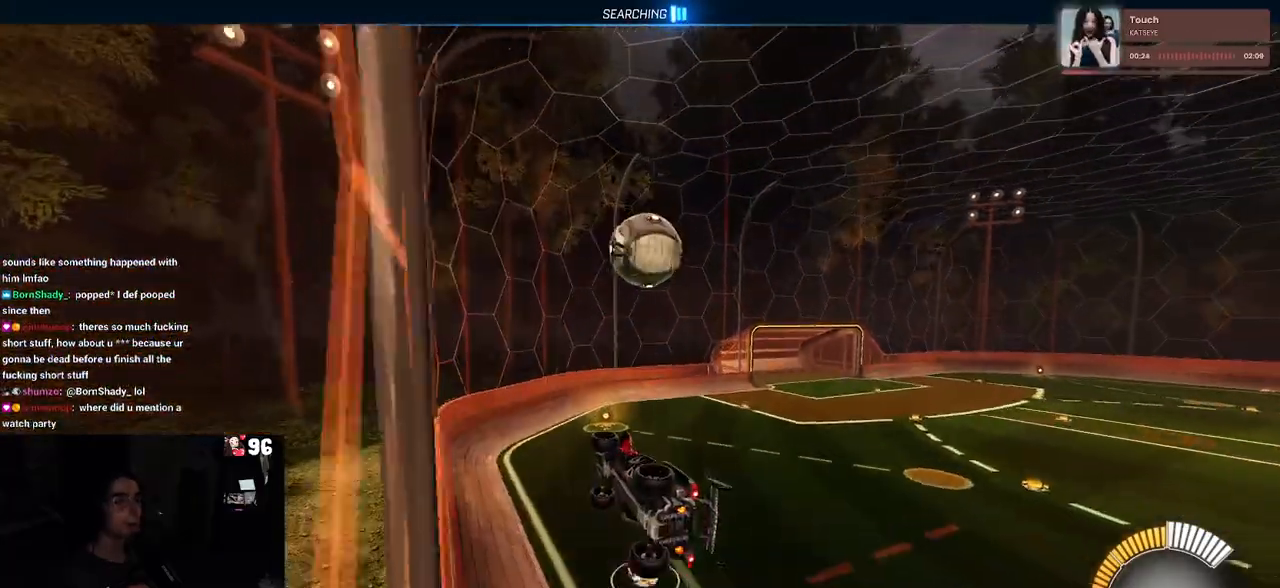
{"buttons": ["R2"], "left_stick": "center", "right_stick": "center", "events": [[100, "left_stick", "up-right"], [150, "CROSS", "down"], [250, "CROSS", "up"], [267, "left_stick", "center"]]}
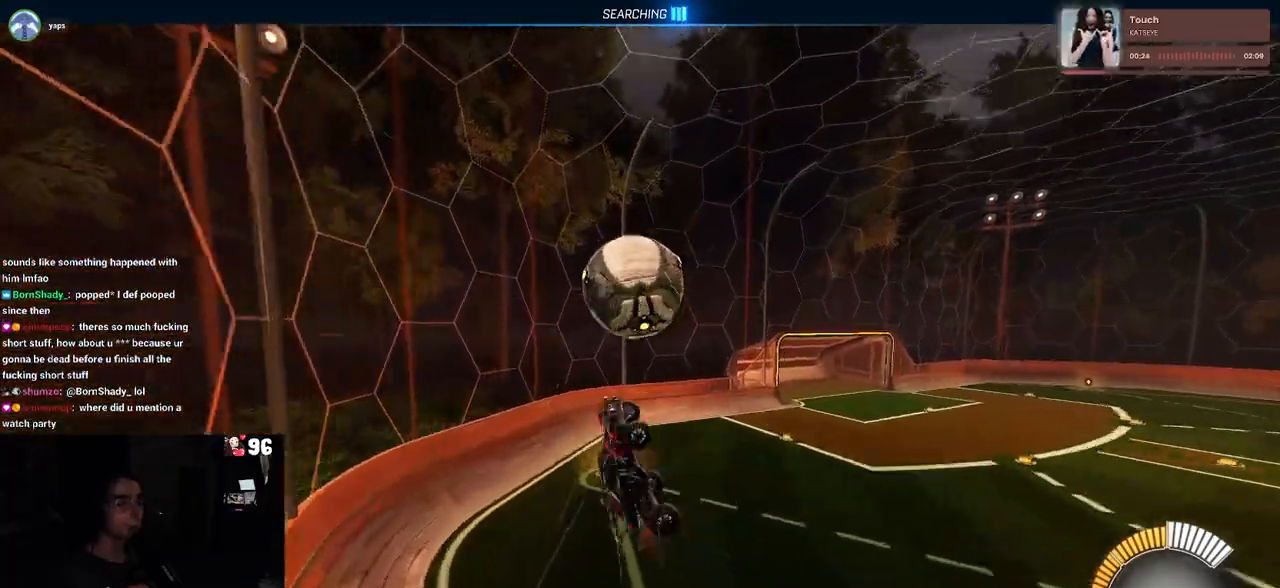
{"buttons": ["L1", "R2"], "left_stick": "left", "right_stick": "center", "events": [[33, "left_stick", "down-left"], [333, "left_stick", "left"], [350, "L1", "down"]]}
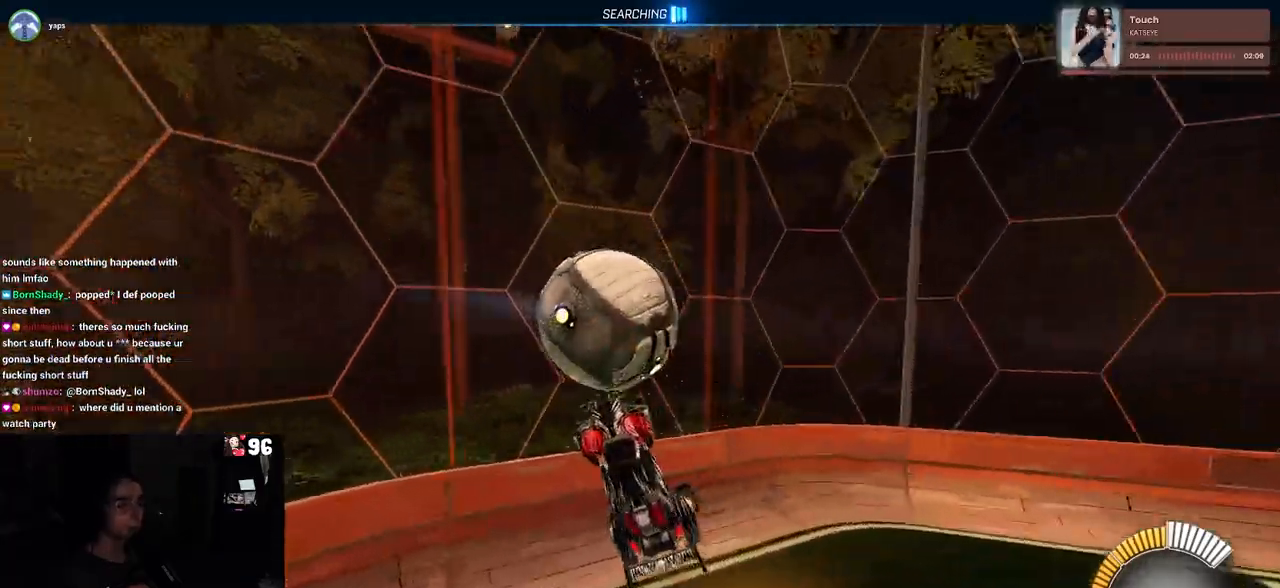
{"buttons": [], "left_stick": "down", "right_stick": "center", "events": [[67, "L1", "up"], [217, "left_stick", "center"], [267, "left_stick", "down-right"], [367, "SQUARE", "down"], [383, "left_stick", "down"], [400, "R2", "up"], [450, "SQUARE", "up"]]}
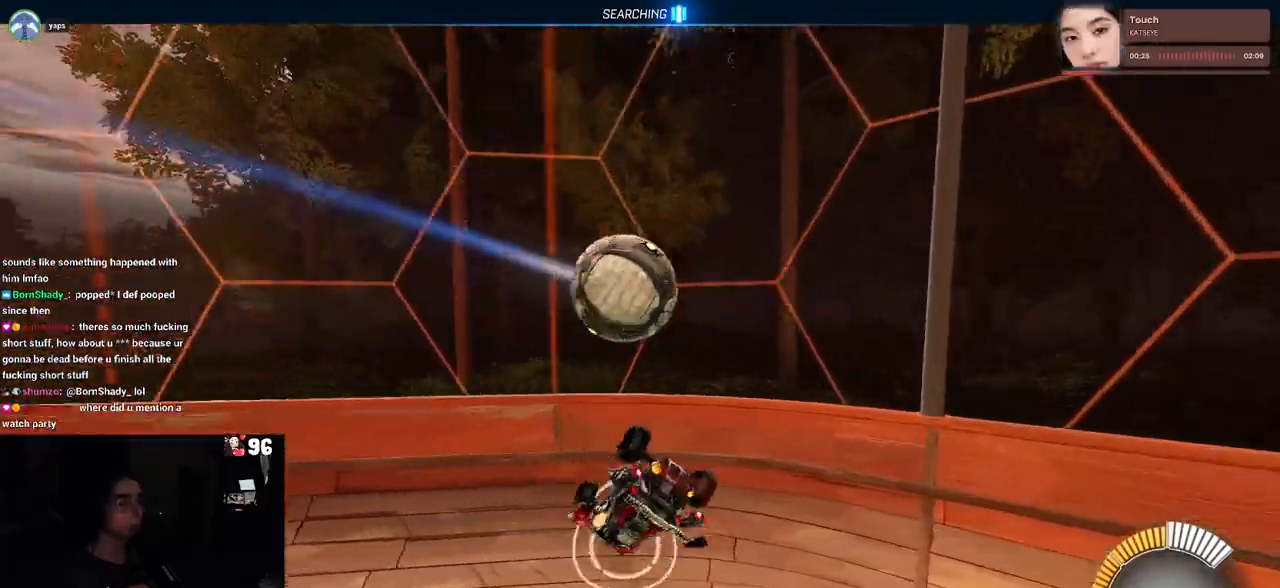
{"buttons": ["R2"], "left_stick": "center", "right_stick": "center", "events": [[50, "R2", "down"], [100, "R2", "up"], [167, "R2", "down"], [300, "left_stick", "center"]]}
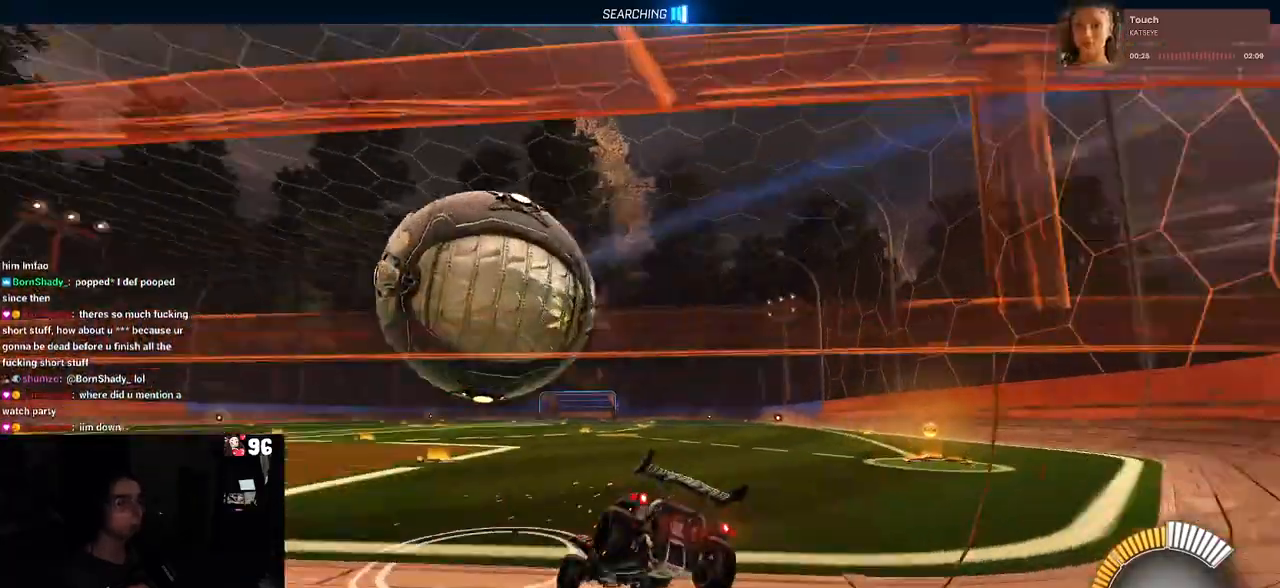
{"buttons": ["R2"], "left_stick": "left", "right_stick": "center", "events": [[83, "left_stick", "left"]]}
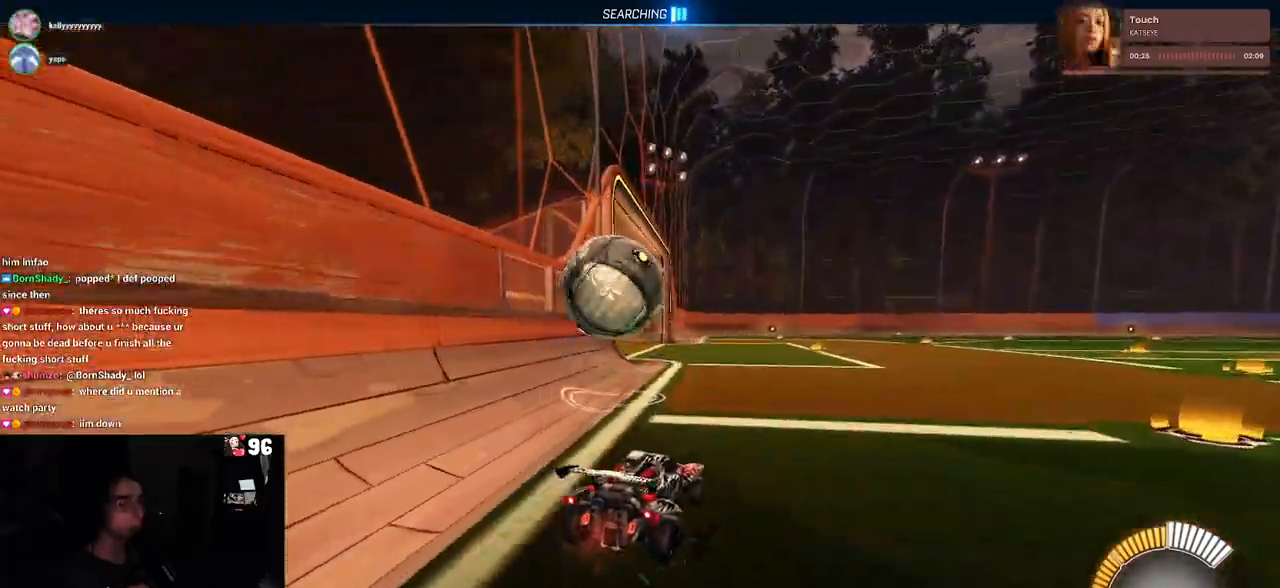
{"buttons": ["R1", "R2"], "left_stick": "center", "right_stick": "center", "events": [[150, "left_stick", "center"], [417, "R1", "down"]]}
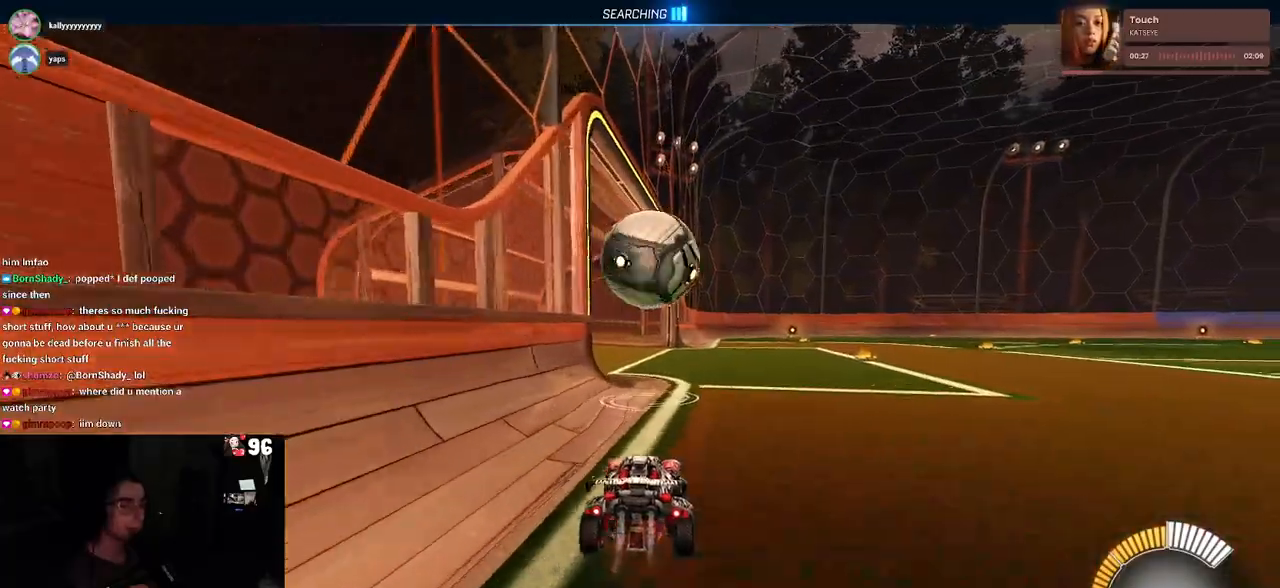
{"buttons": ["R2"], "left_stick": "center", "right_stick": "center", "events": [[250, "R1", "up"], [317, "left_stick", "left"], [333, "CROSS", "down"], [400, "left_stick", "center"], [433, "CROSS", "up"]]}
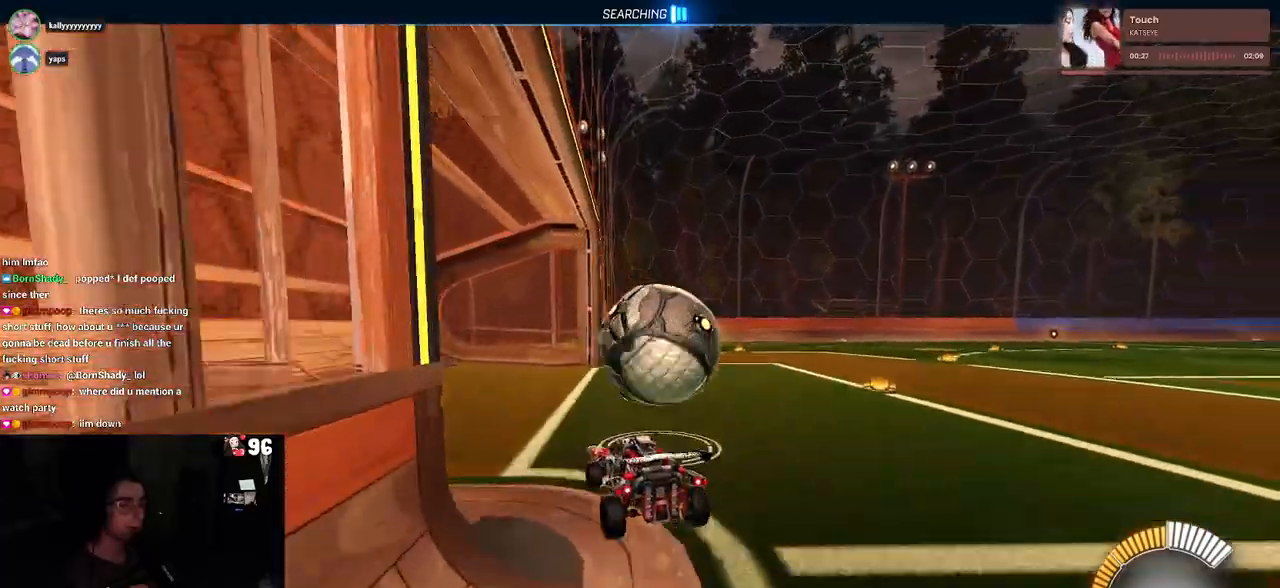
{"buttons": ["R2"], "left_stick": "down-right", "right_stick": "center", "events": [[33, "left_stick", "right"], [183, "CROSS", "down"], [267, "CROSS", "up"], [350, "left_stick", "down-right"]]}
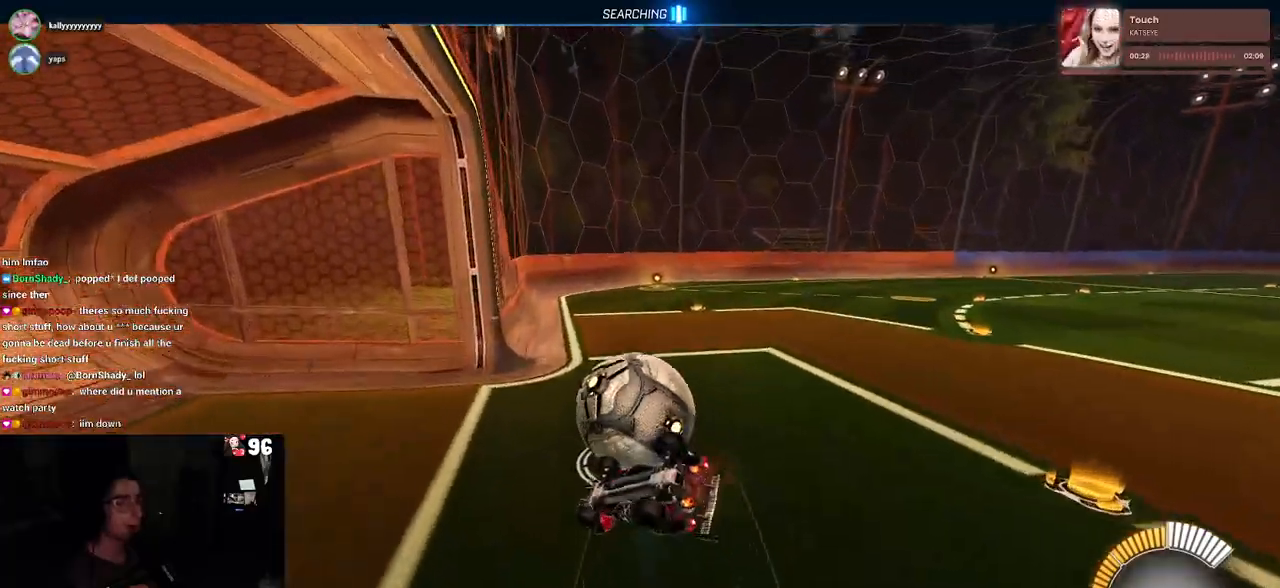
{"buttons": ["R1", "R2"], "left_stick": "down-right", "right_stick": "center", "events": [[67, "SQUARE", "down"], [150, "left_stick", "up-right"], [250, "left_stick", "down-right"], [383, "SQUARE", "up"], [467, "R1", "down"]]}
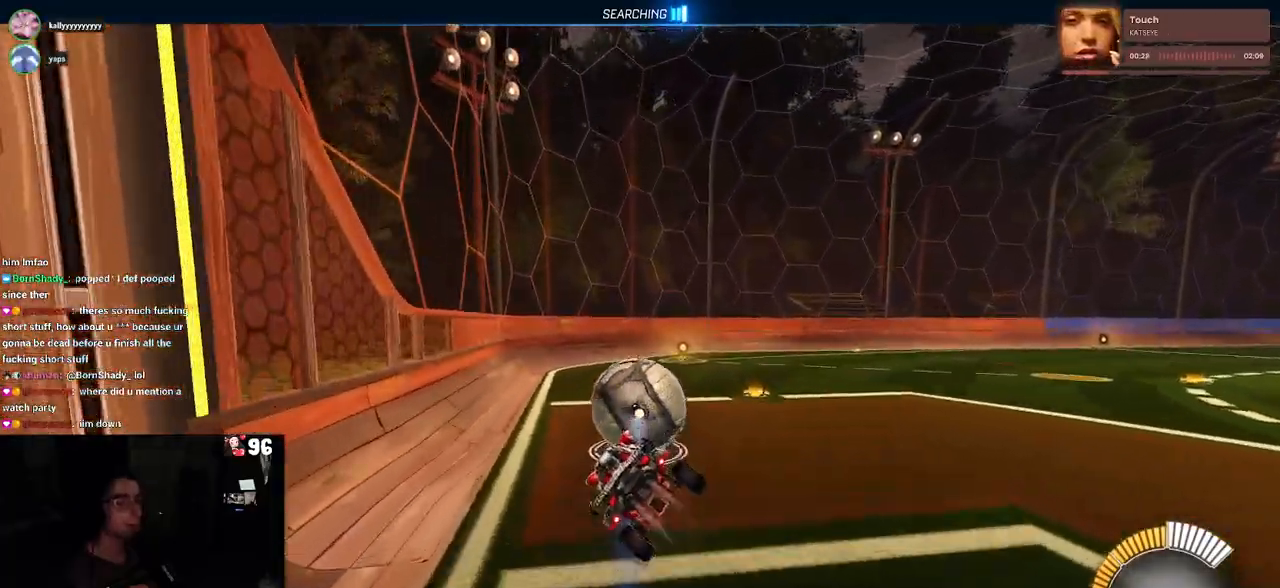
{"buttons": ["R2"], "left_stick": "center", "right_stick": "center", "events": [[117, "left_stick", "center"], [167, "left_stick", "left"], [383, "left_stick", "center"], [417, "R1", "up"]]}
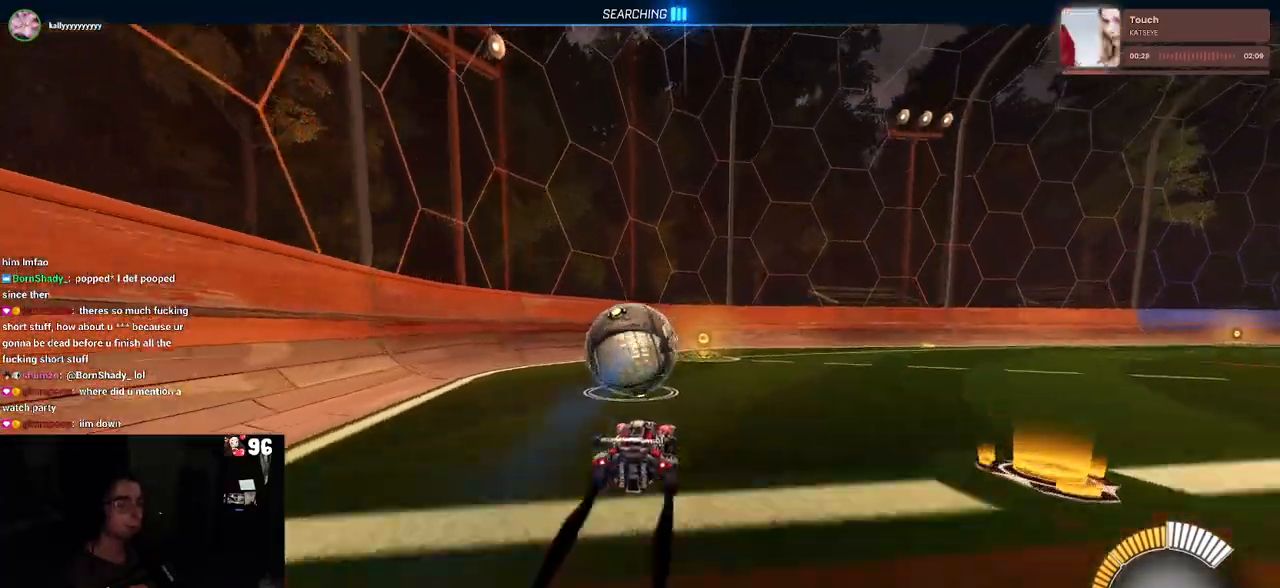
{"buttons": ["L2"], "left_stick": "right", "right_stick": "center", "events": [[350, "left_stick", "right"], [433, "L2", "down"], [433, "R2", "up"]]}
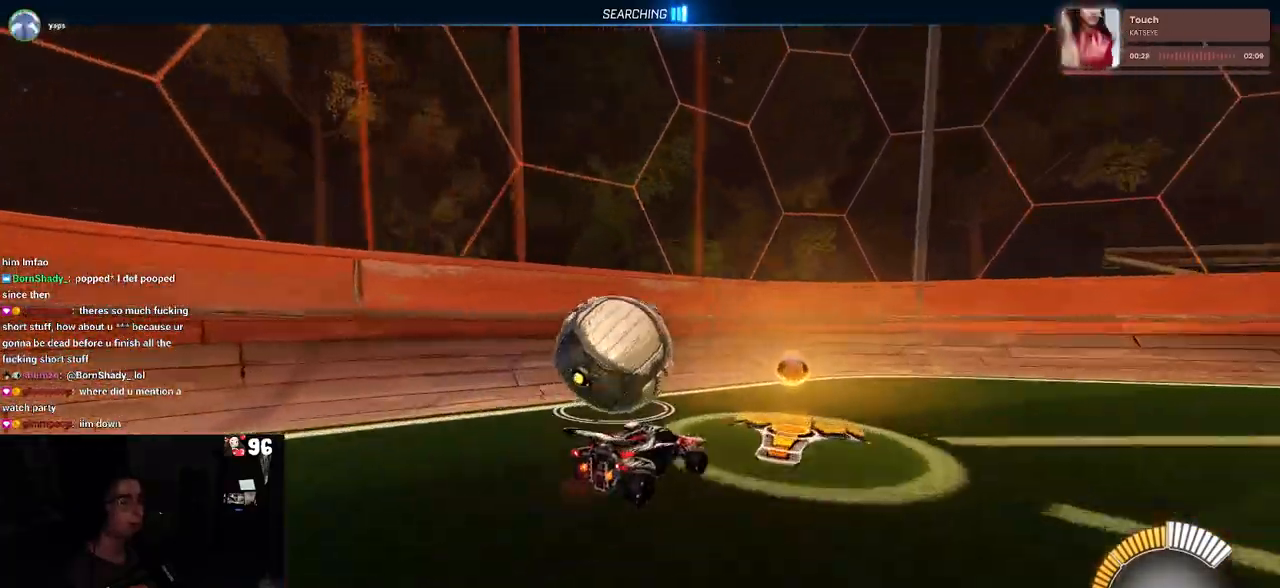
{"buttons": ["R2"], "left_stick": "left", "right_stick": "center", "events": [[33, "R2", "down"], [83, "L2", "up"], [133, "left_stick", "center"], [267, "left_stick", "left"]]}
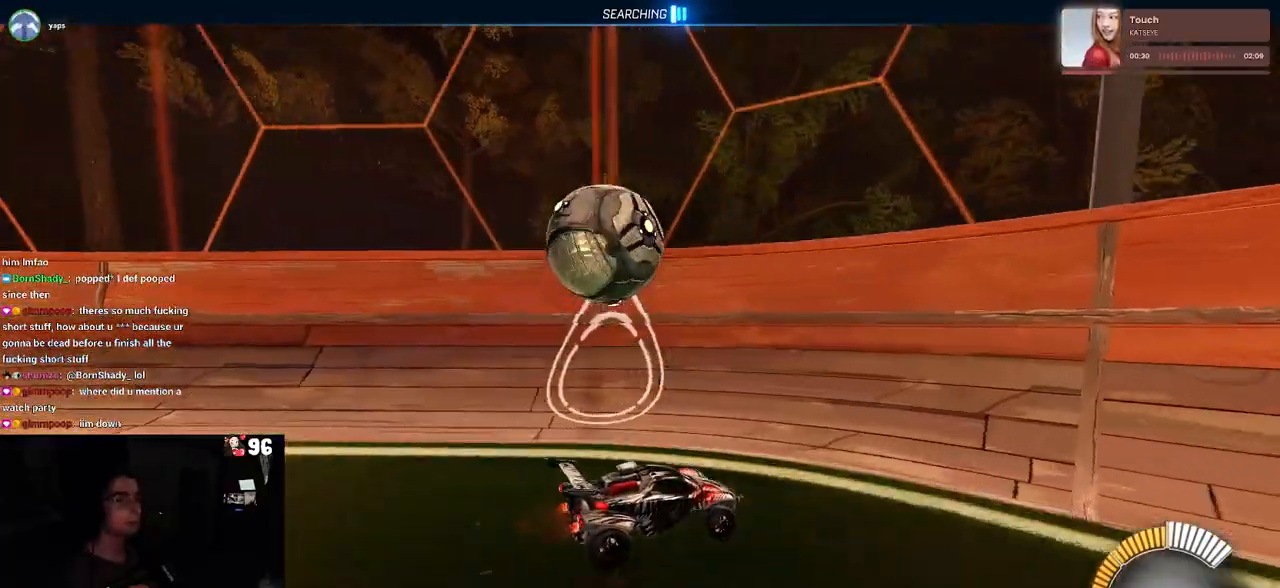
{"buttons": ["R2"], "left_stick": "left", "right_stick": "center", "events": [[100, "left_stick", "center"], [250, "left_stick", "left"], [317, "left_stick", "center"], [433, "left_stick", "left"]]}
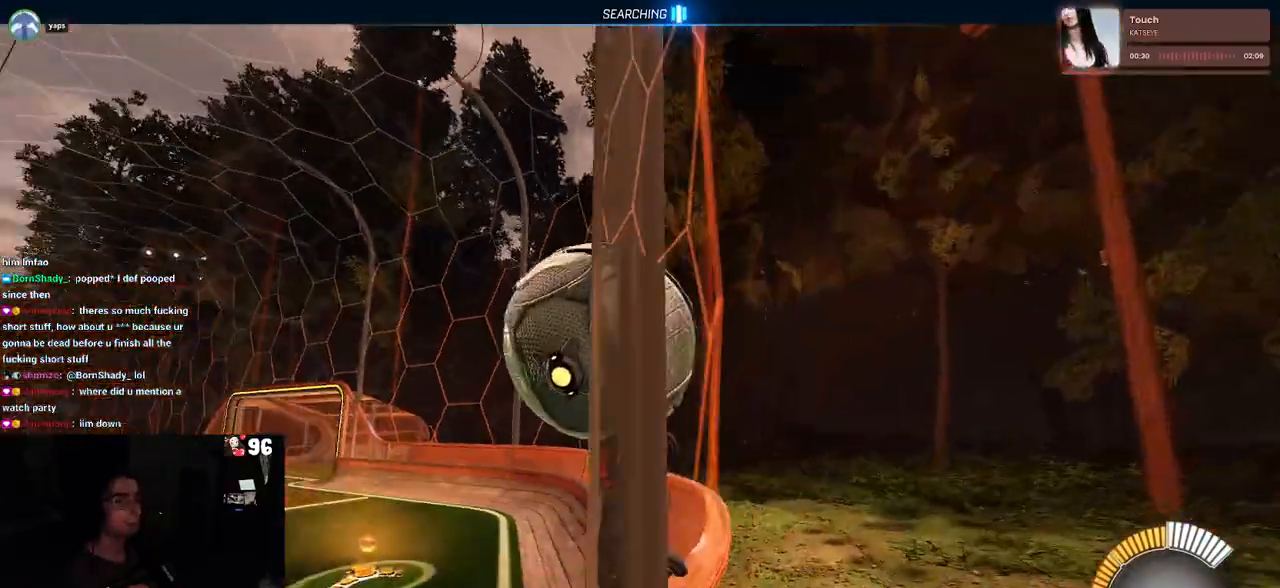
{"buttons": ["L1", "R2"], "left_stick": "down-right", "right_stick": "center", "events": [[50, "CROSS", "down"], [117, "L1", "down"], [117, "left_stick", "down-right"], [183, "CROSS", "up"], [300, "left_stick", "center"], [350, "left_stick", "down-right"]]}
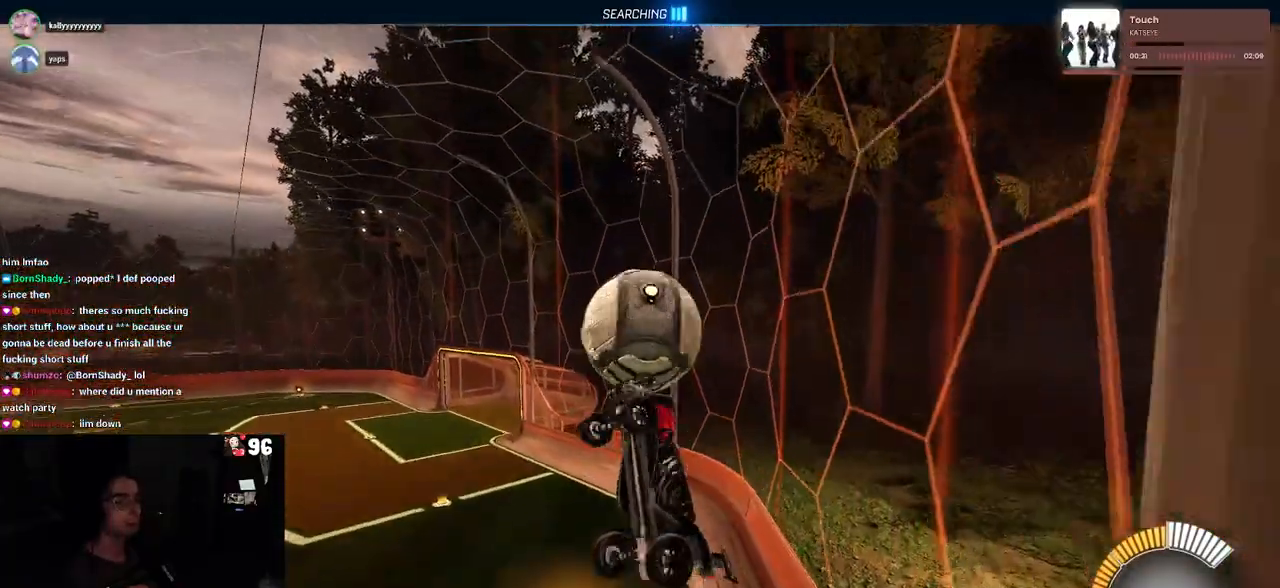
{"buttons": ["R2"], "left_stick": "down-left", "right_stick": "center", "events": [[33, "R1", "down"], [217, "L1", "up"], [283, "left_stick", "up-left"], [383, "CROSS", "down"], [467, "R1", "up"], [483, "left_stick", "down-left"], [500, "CROSS", "up"]]}